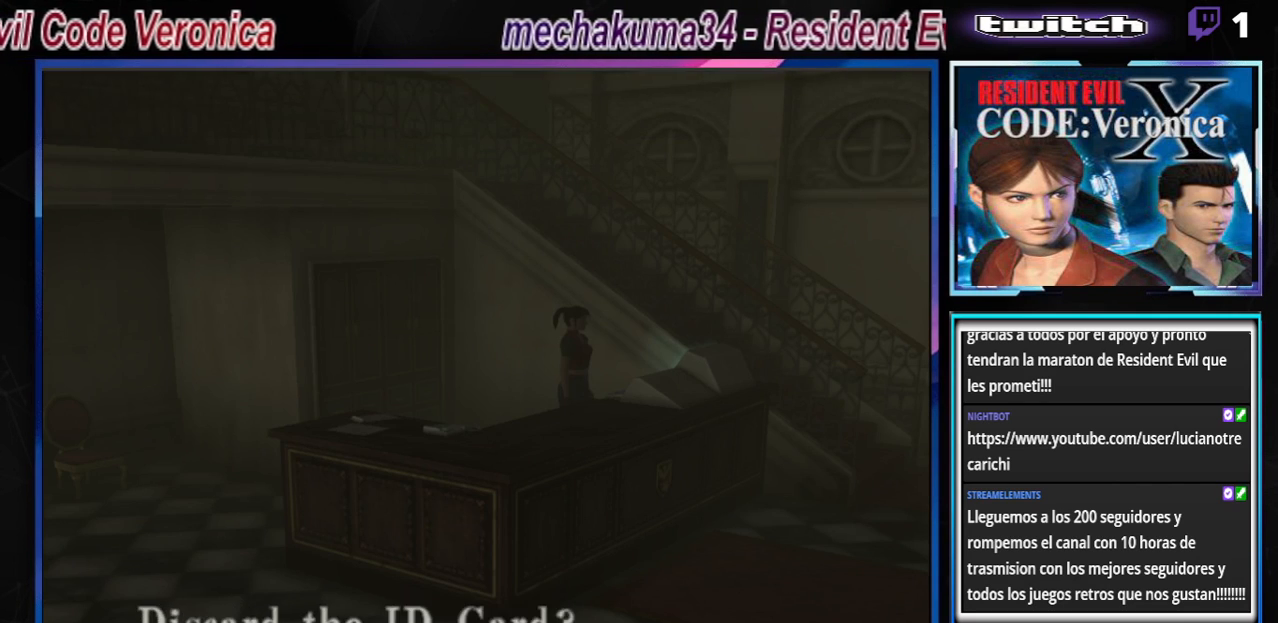
Gameplay with a controller (Xbox layout); each line is a JSON object with the inputs held at the frame after it. "events" lists button and stick changes between this image and that frame as [ms after this image, input, new state], when the widget could be followed in between. Not read: L3 R3 right_stick.
{"buttons": [], "left_stick": "center", "events": []}
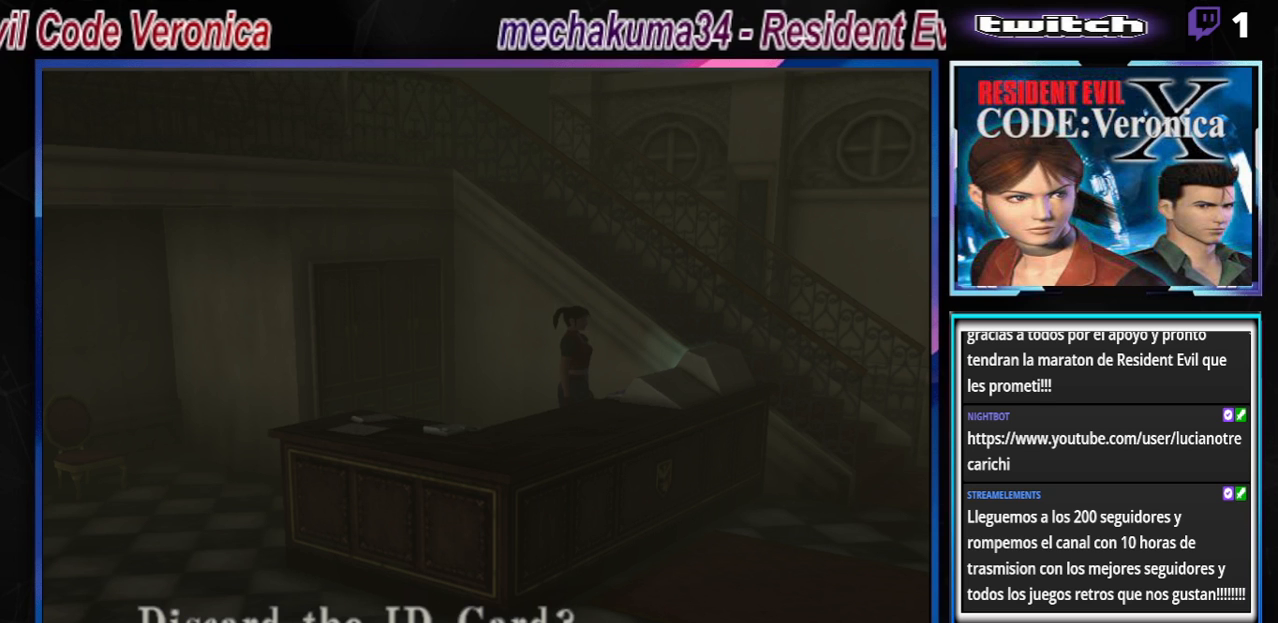
{"buttons": [], "left_stick": "center", "events": [[33, "A", "down"], [133, "A", "up"]]}
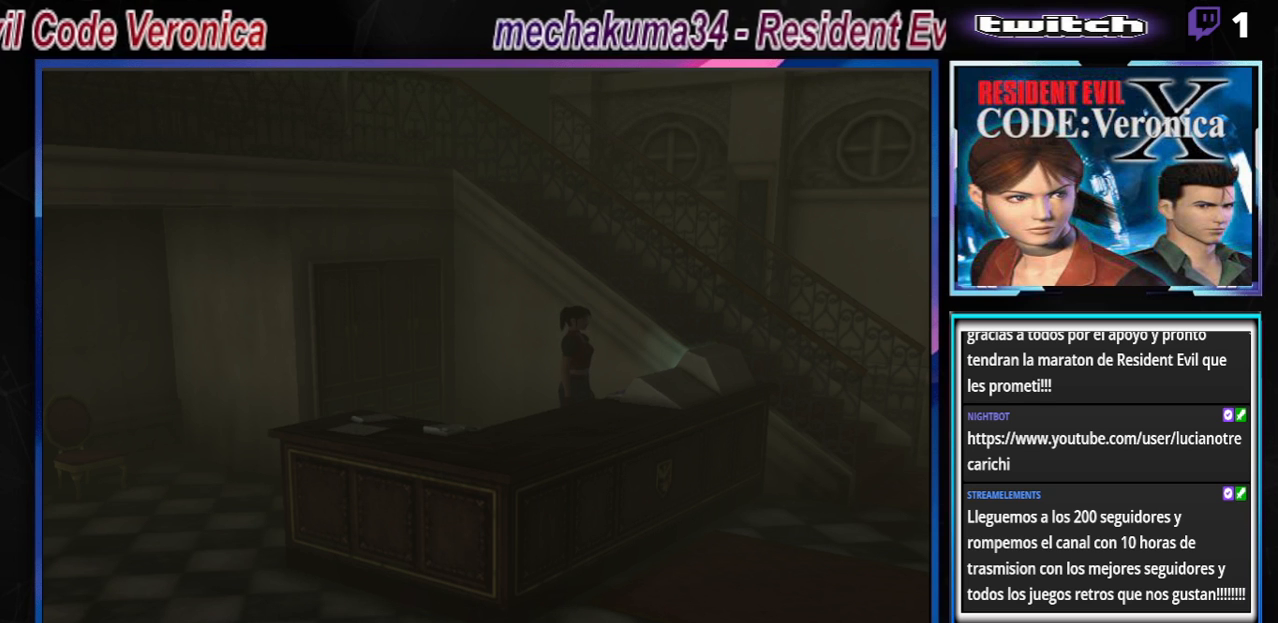
{"buttons": [], "left_stick": "center", "events": [[367, "left_stick", "down-right"], [400, "B", "down"], [467, "left_stick", "center"], [500, "B", "up"]]}
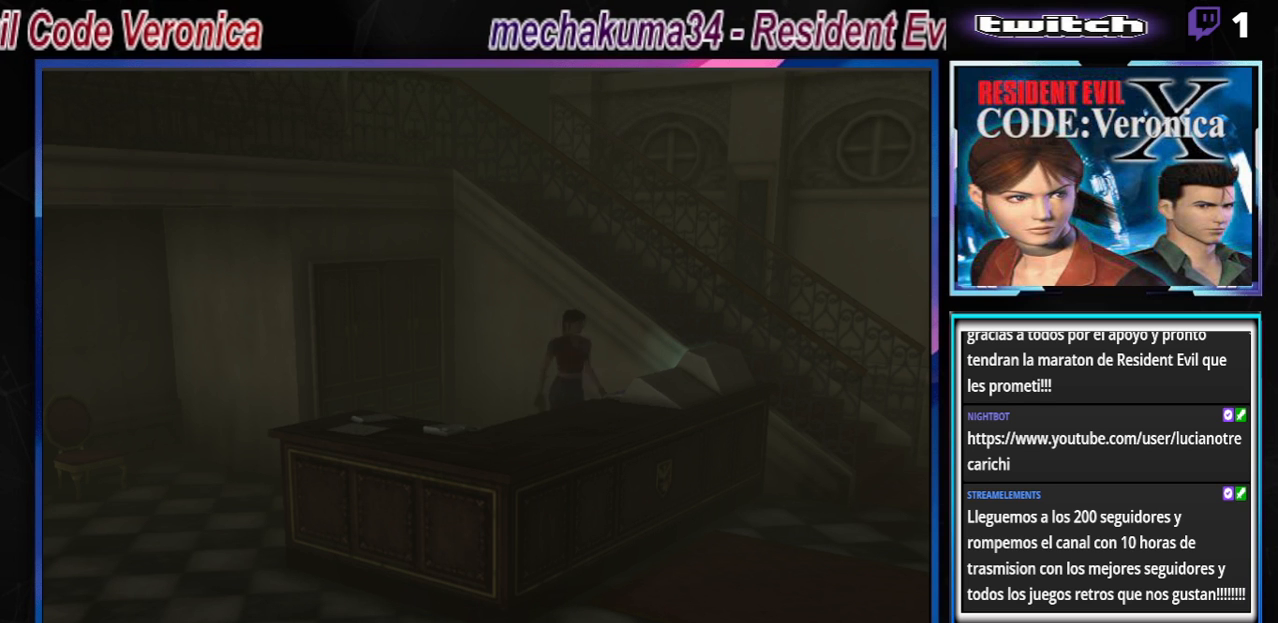
{"buttons": ["A", "B"], "left_stick": "up-right", "events": [[67, "left_stick", "up-left"], [100, "B", "down"], [200, "left_stick", "up"], [367, "left_stick", "up-right"], [467, "A", "down"]]}
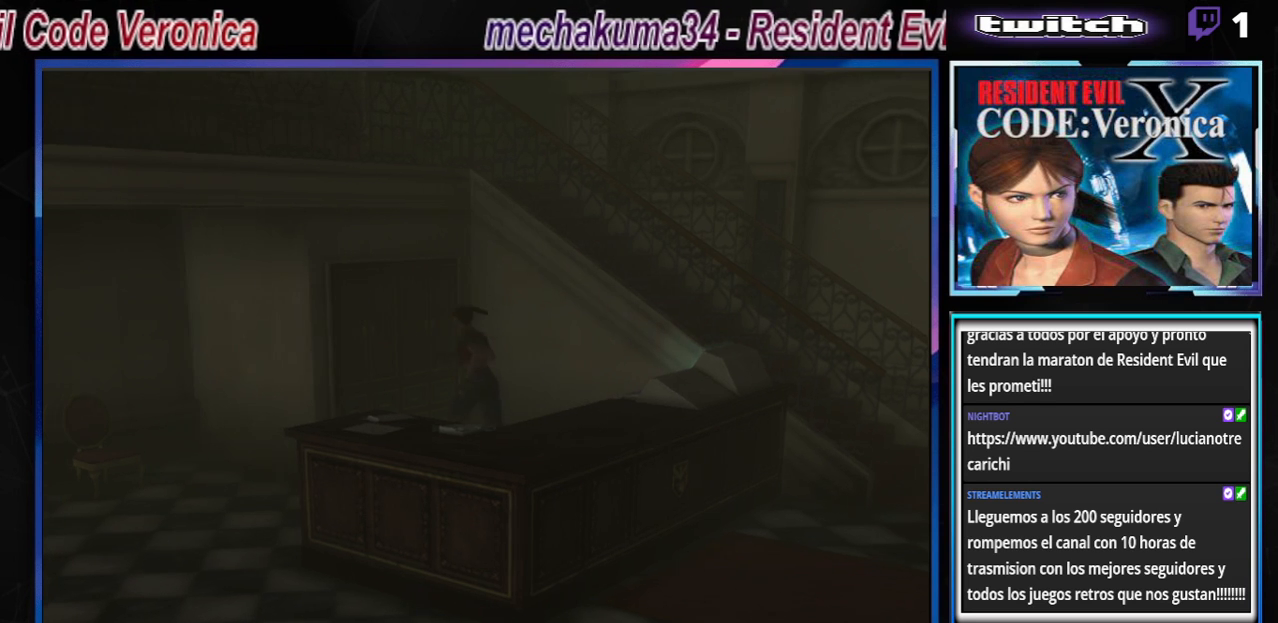
{"buttons": ["B"], "left_stick": "left", "events": [[100, "A", "up"], [233, "A", "down"], [267, "left_stick", "up-left"], [367, "A", "up"], [400, "left_stick", "left"]]}
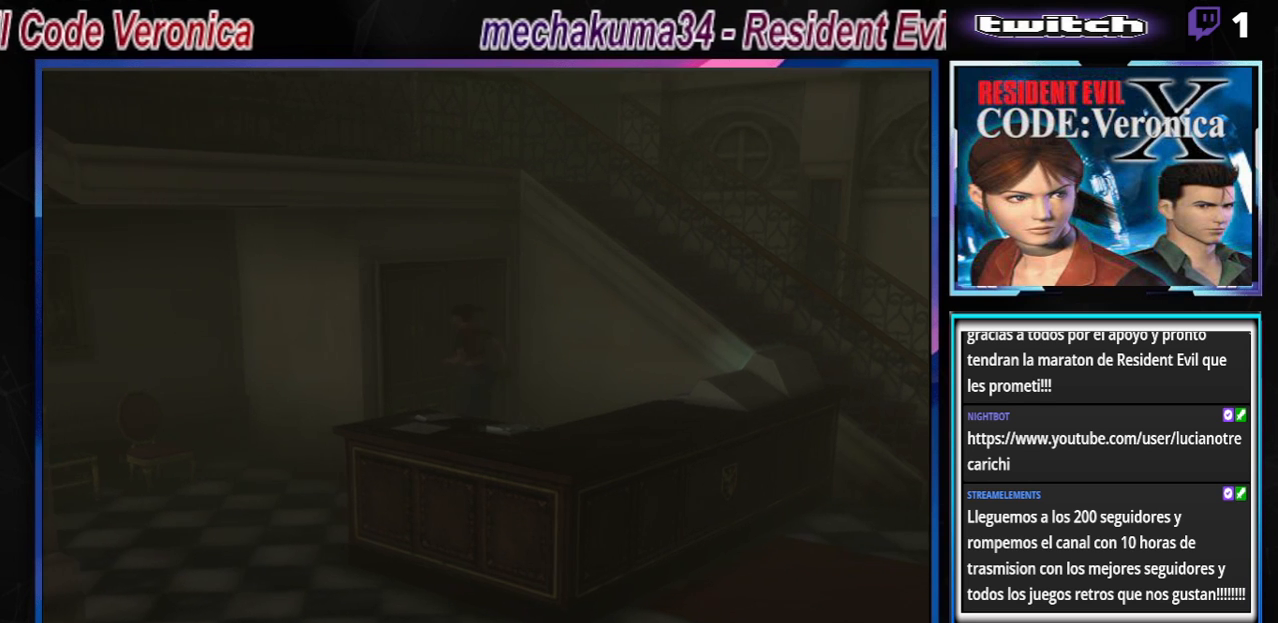
{"buttons": ["B"], "left_stick": "left", "events": []}
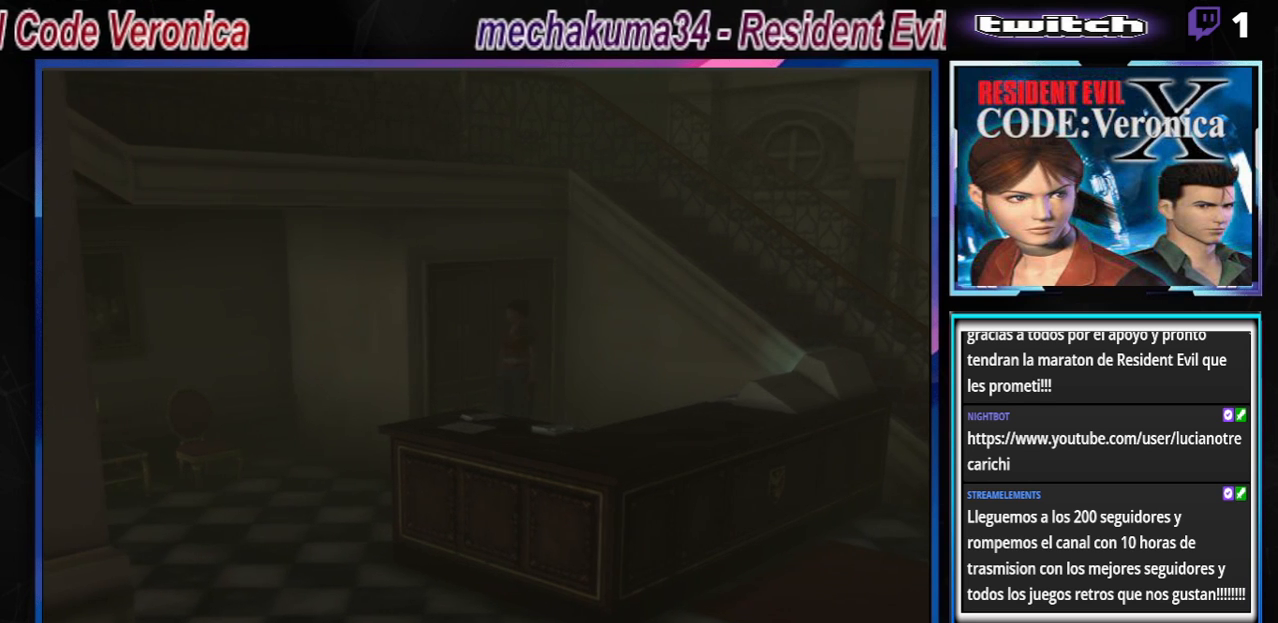
{"buttons": ["B"], "left_stick": "up-right", "events": [[167, "left_stick", "up-left"], [333, "left_stick", "up"], [500, "left_stick", "up-right"]]}
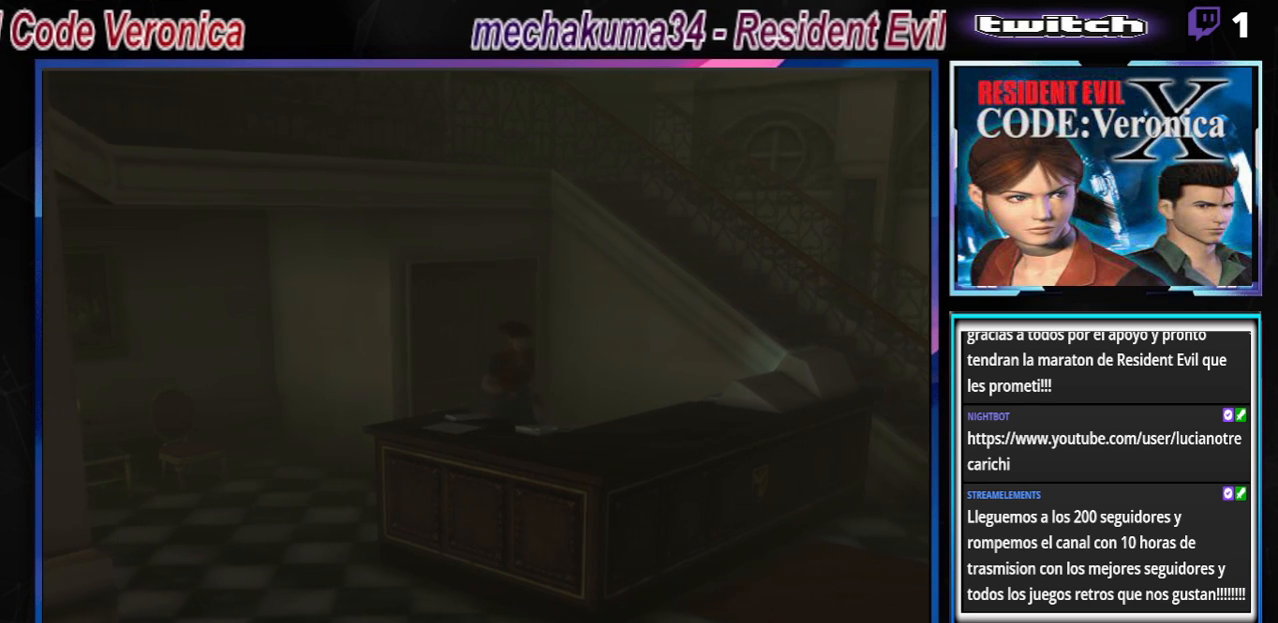
{"buttons": ["B"], "left_stick": "up-right", "events": [[200, "A", "down"], [367, "A", "up"]]}
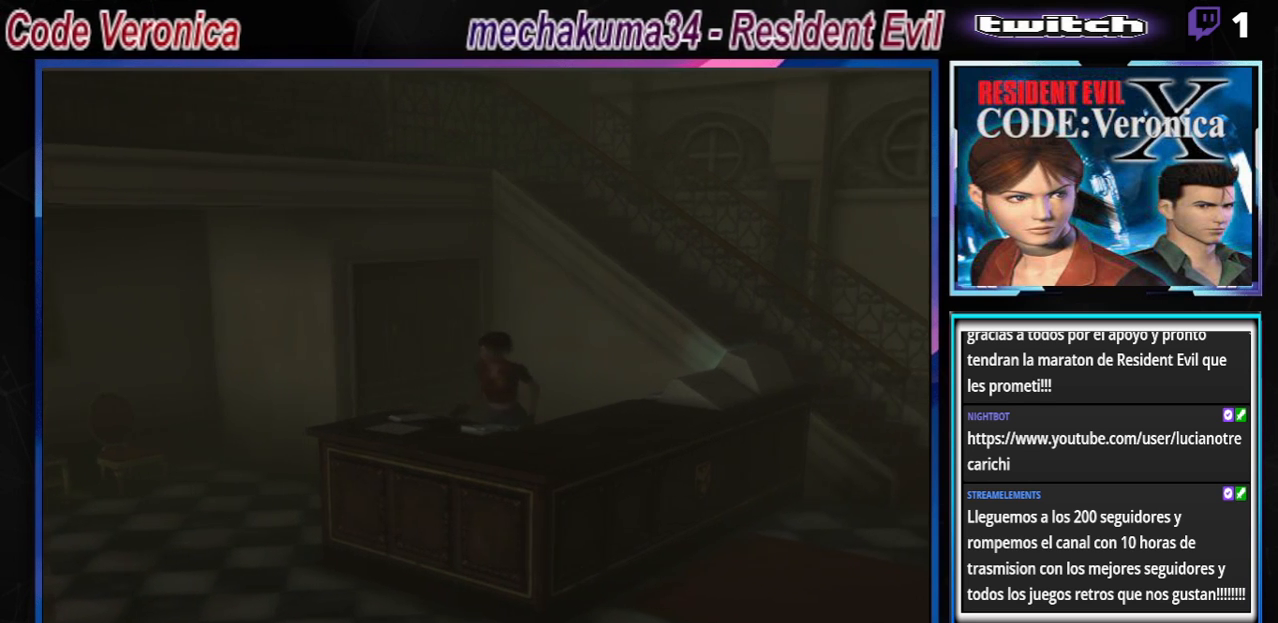
{"buttons": ["A", "B"], "left_stick": "up", "events": [[33, "A", "down"], [200, "A", "up"], [467, "A", "down"], [500, "left_stick", "up"]]}
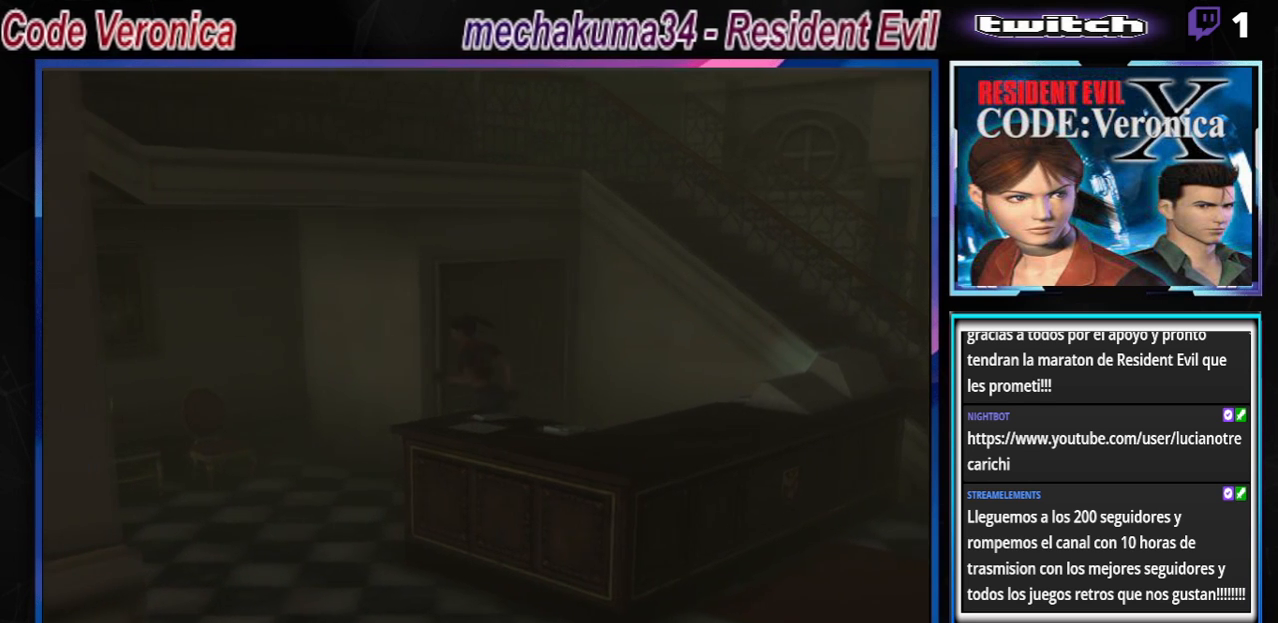
{"buttons": ["B"], "left_stick": "up-left", "events": [[100, "A", "up"], [100, "left_stick", "up-left"]]}
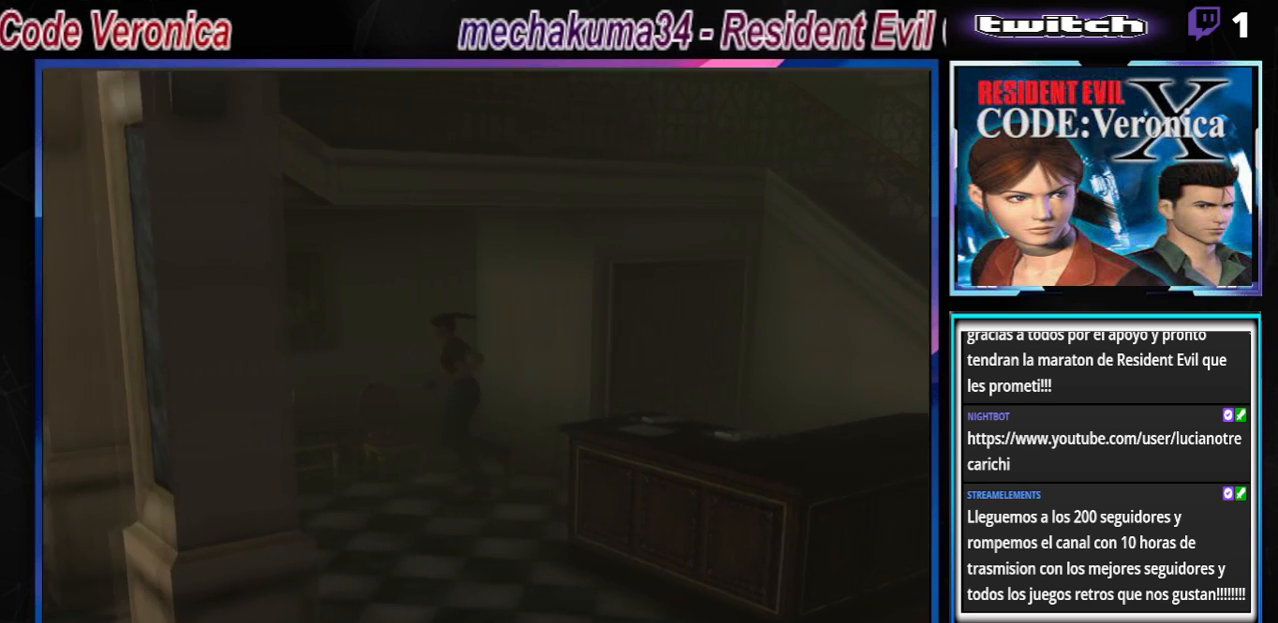
{"buttons": ["B"], "left_stick": "up-left", "events": []}
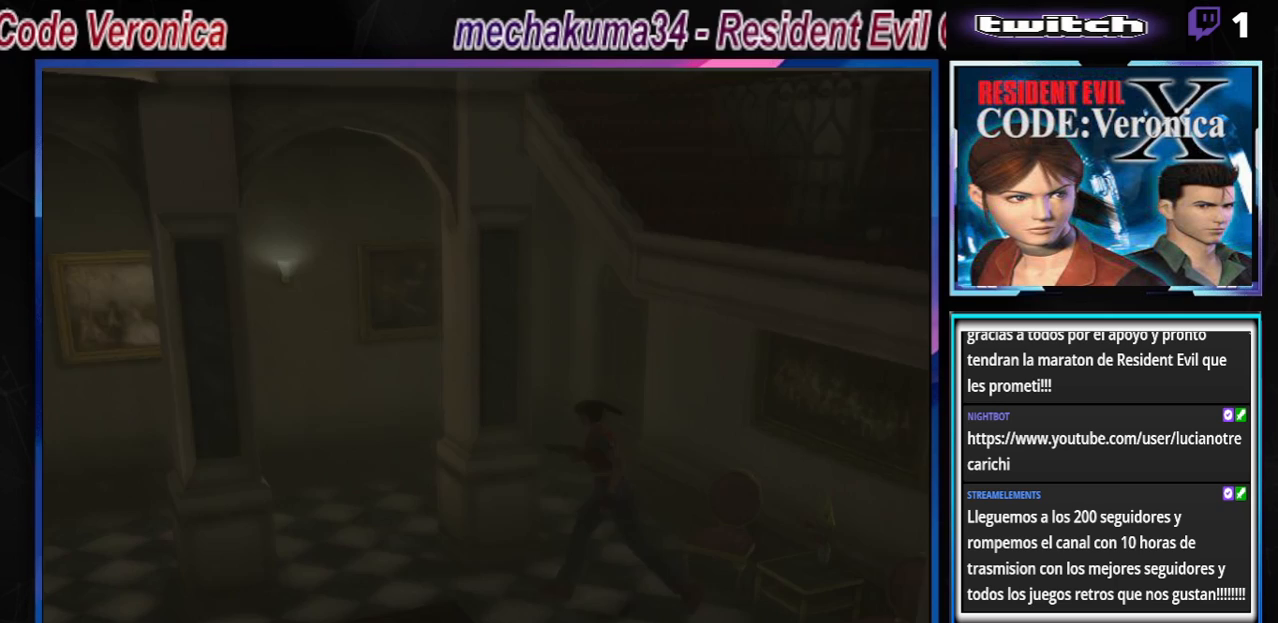
{"buttons": ["START"], "left_stick": "center", "events": [[100, "B", "up"], [133, "left_stick", "center"], [500, "START", "down"]]}
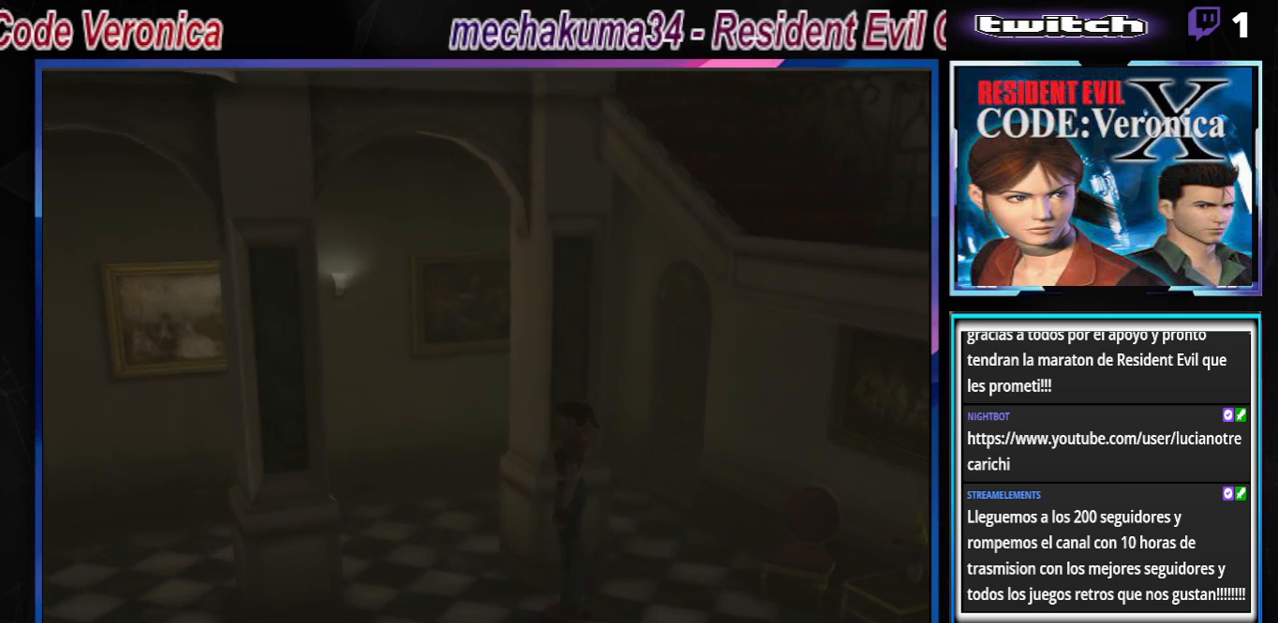
{"buttons": [], "left_stick": "center", "events": [[133, "START", "up"]]}
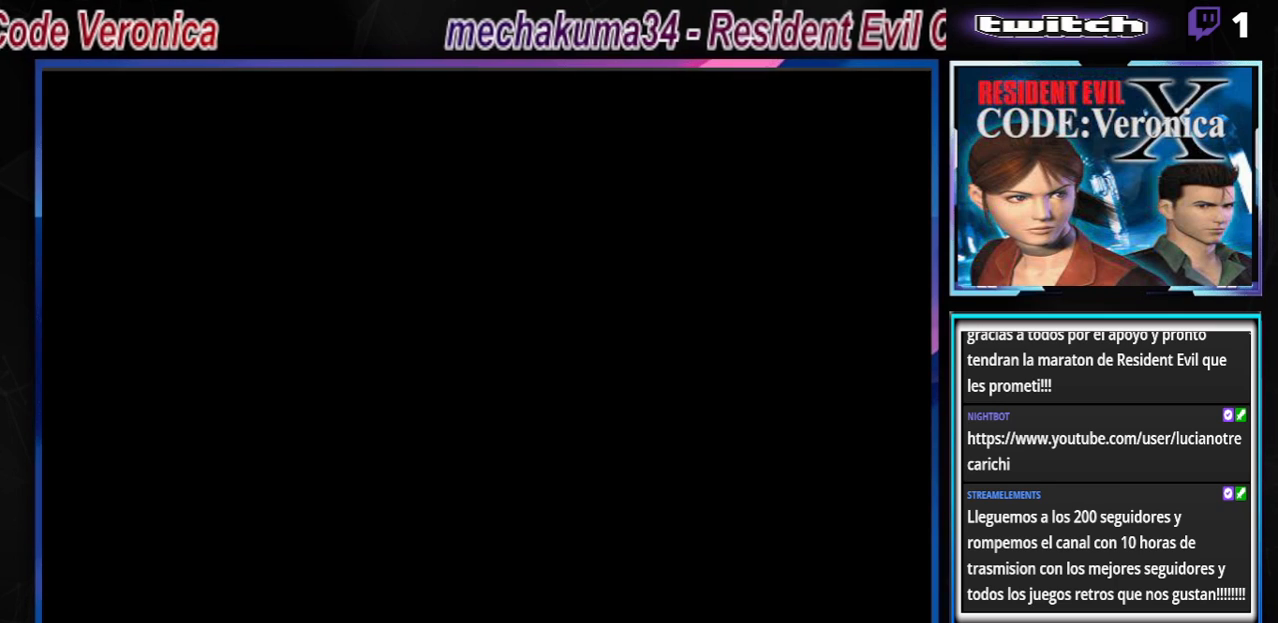
{"buttons": [], "left_stick": "center", "events": []}
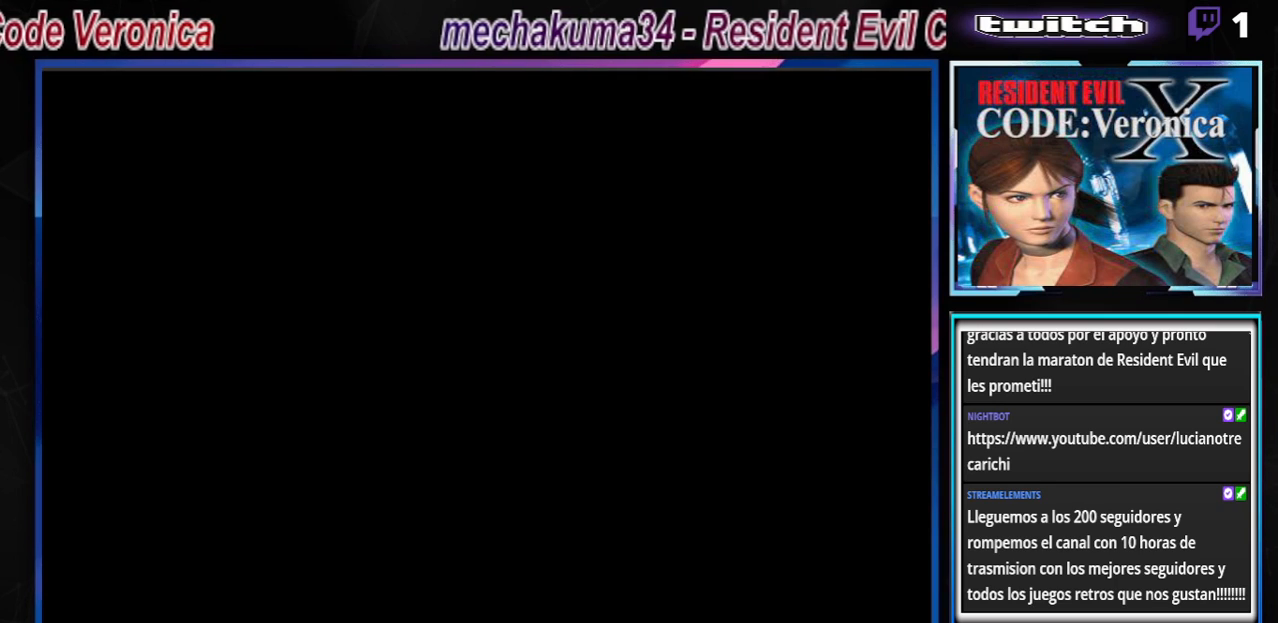
{"buttons": [], "left_stick": "center", "events": []}
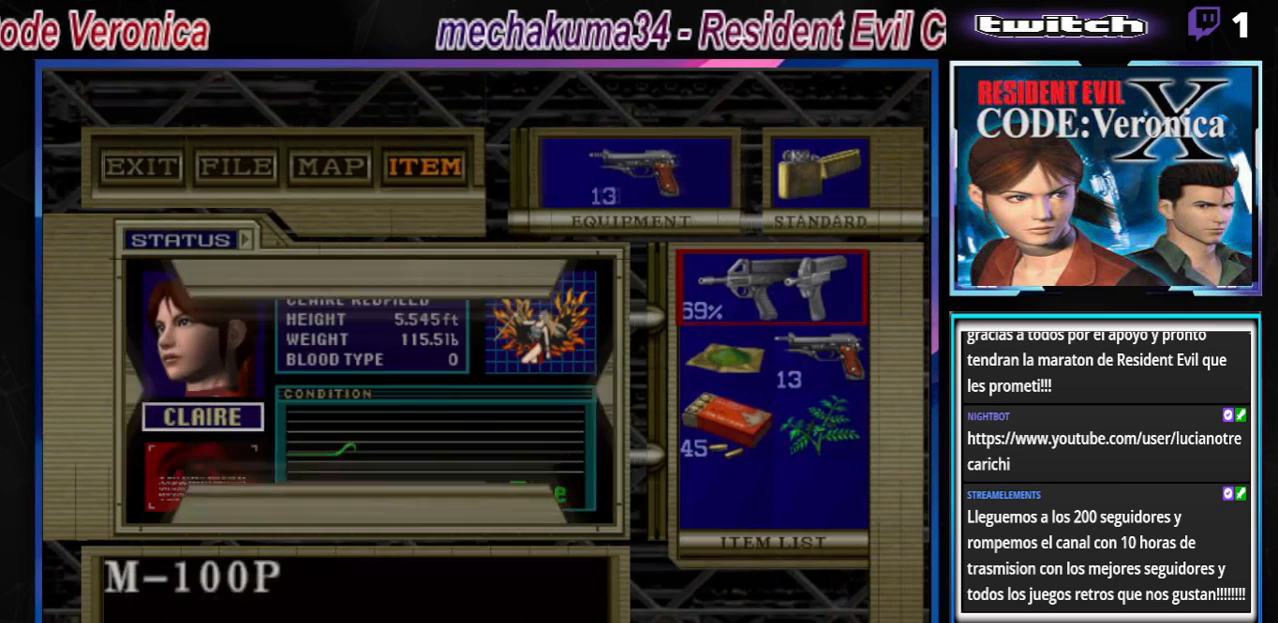
{"buttons": [], "left_stick": "center", "events": [[333, "left_stick", "up"], [400, "left_stick", "center"]]}
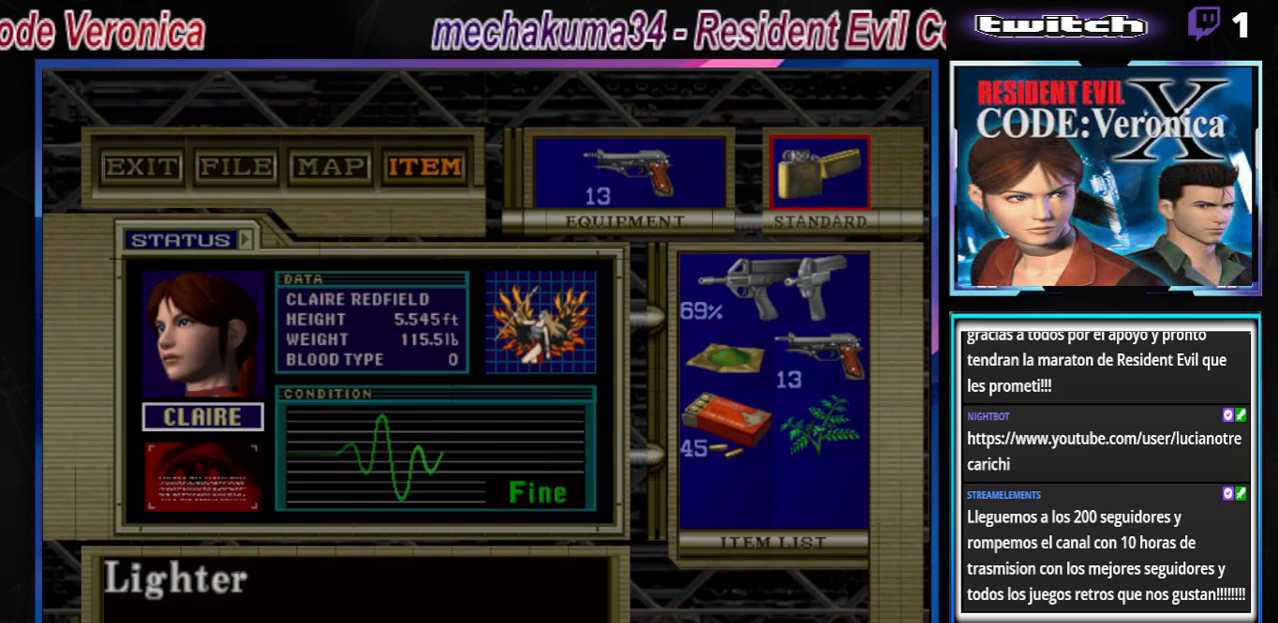
{"buttons": [], "left_stick": "center", "events": [[233, "A", "down"], [333, "A", "up"]]}
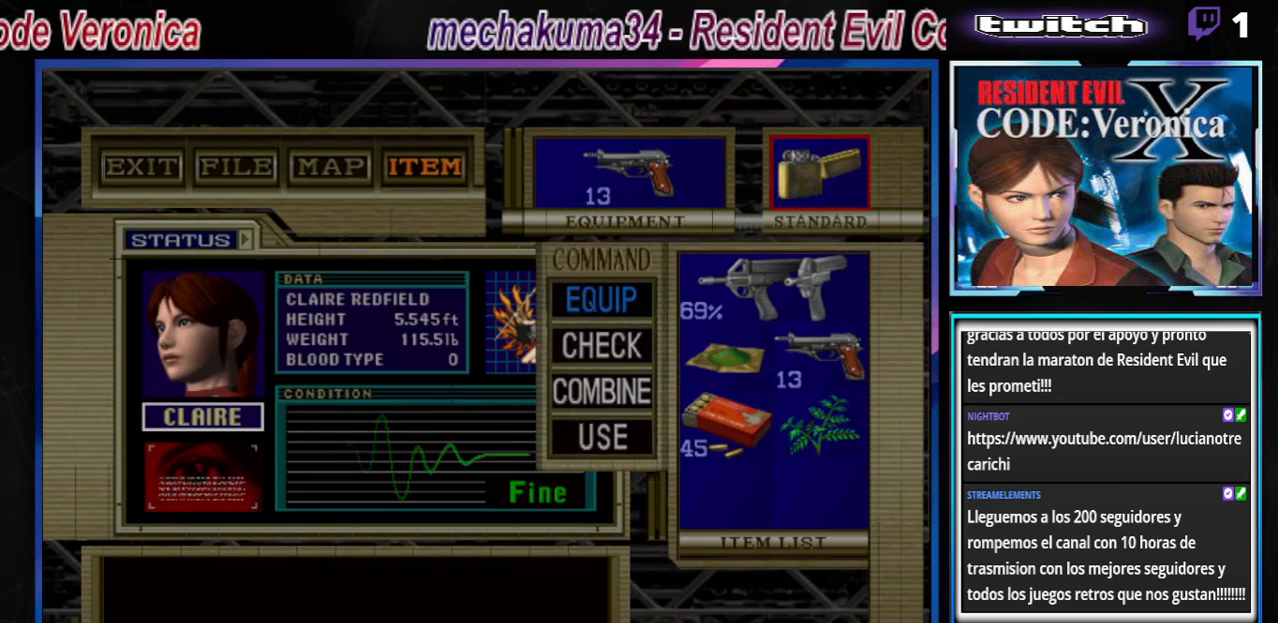
{"buttons": ["B"], "left_stick": "center", "events": [[100, "A", "down"], [200, "A", "up"], [433, "B", "down"]]}
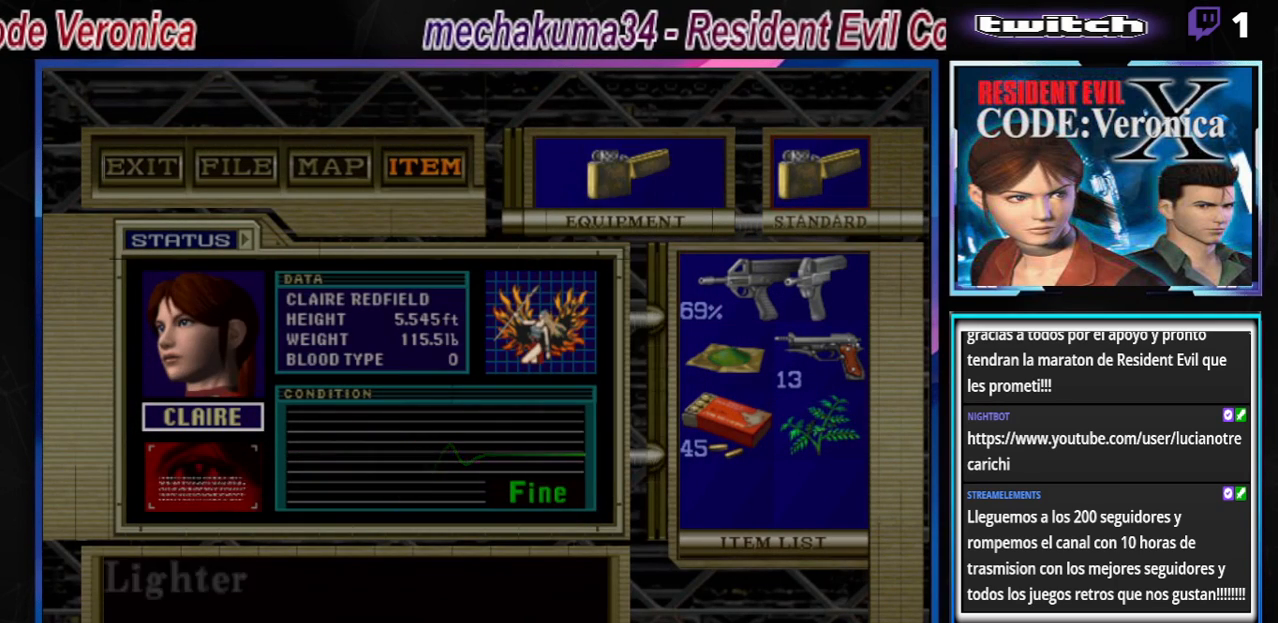
{"buttons": [], "left_stick": "center", "events": [[33, "B", "up"], [100, "B", "down"], [167, "B", "up"], [233, "B", "down"], [300, "B", "up"], [367, "B", "down"], [400, "B", "up"]]}
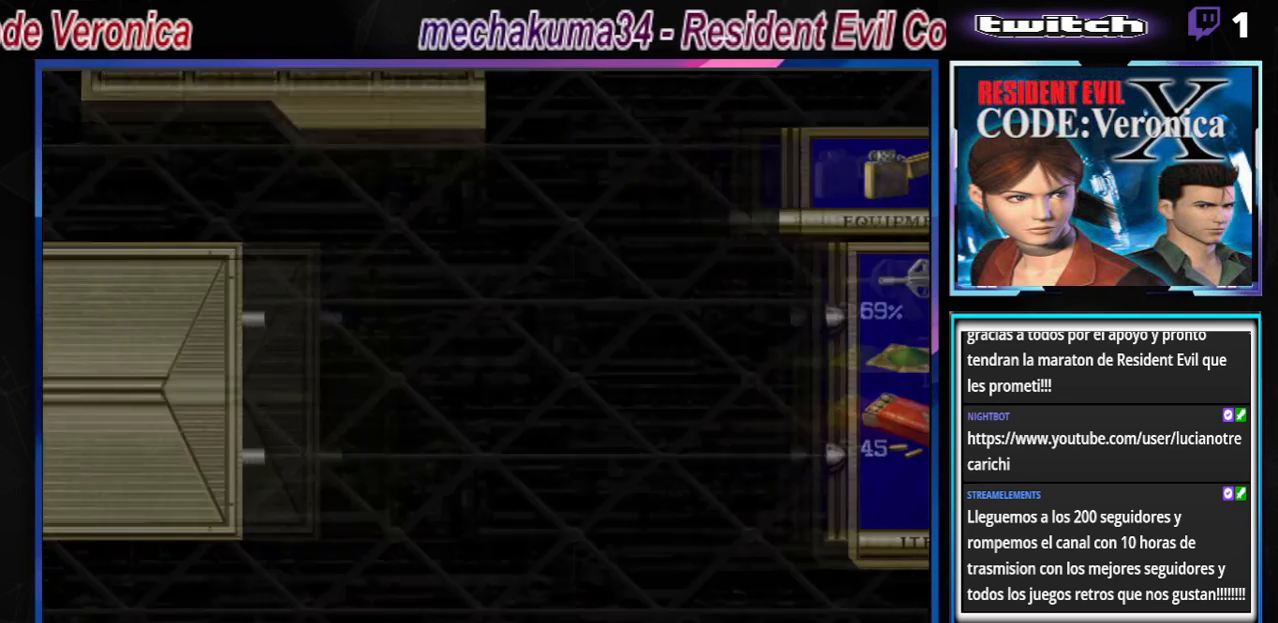
{"buttons": ["B"], "left_stick": "up-left", "events": [[67, "B", "down"], [167, "left_stick", "up-left"]]}
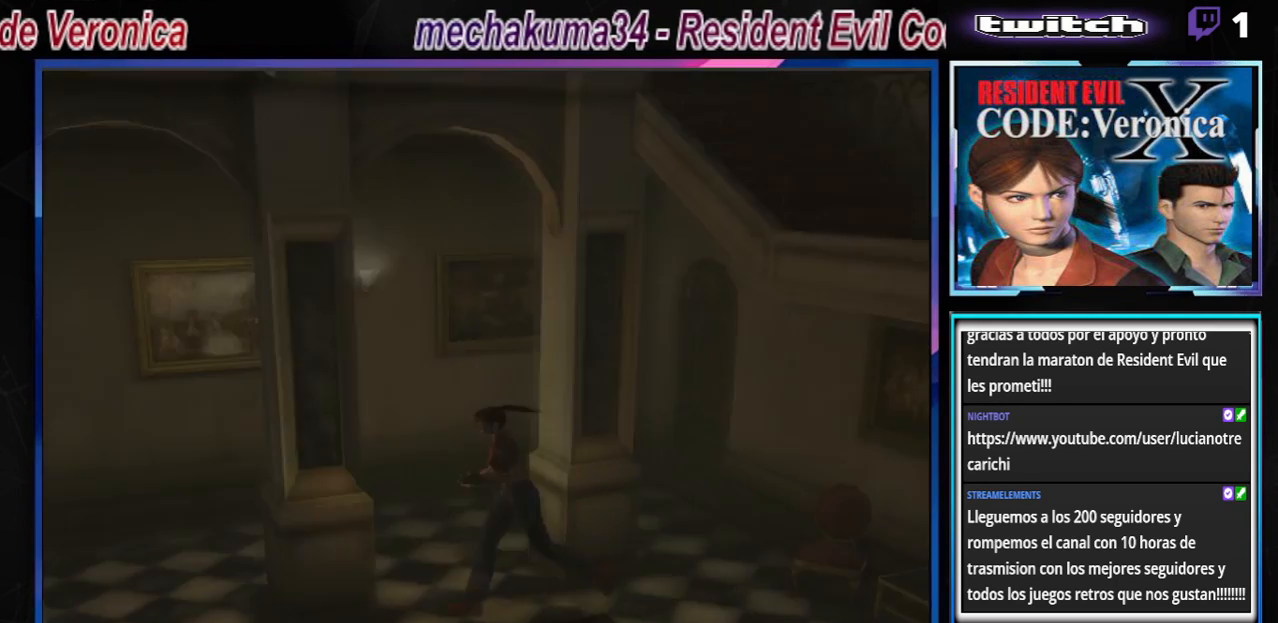
{"buttons": ["B"], "left_stick": "up-right", "events": [[467, "left_stick", "up-right"]]}
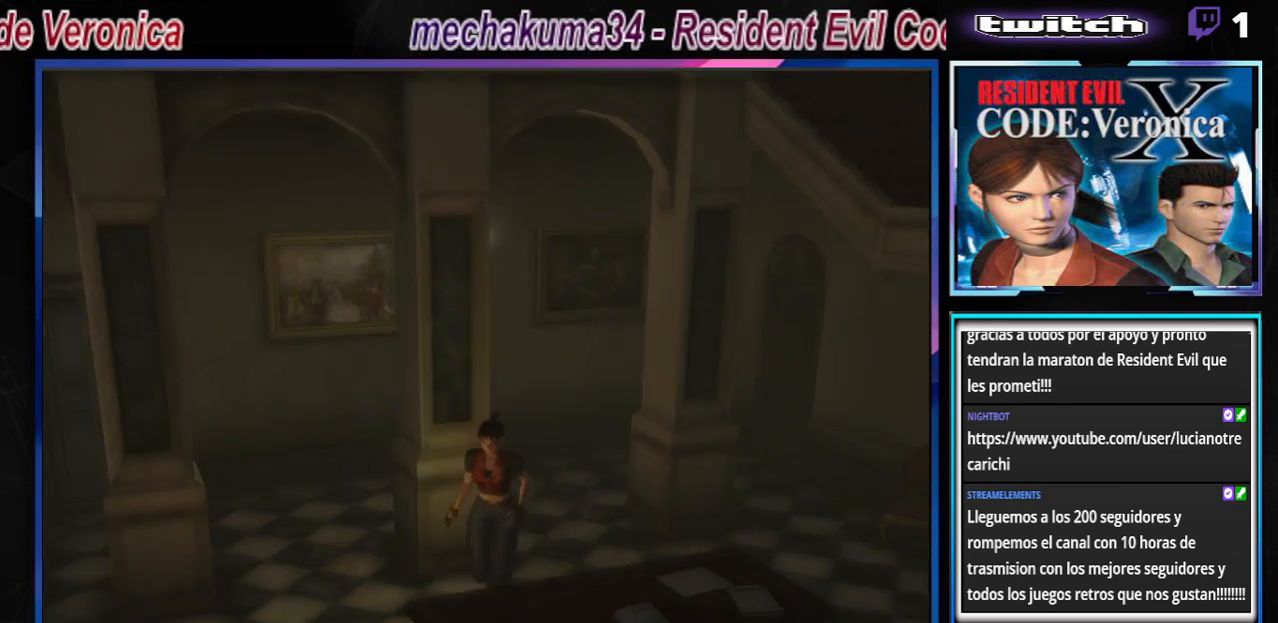
{"buttons": ["B"], "left_stick": "up", "events": [[467, "left_stick", "up"]]}
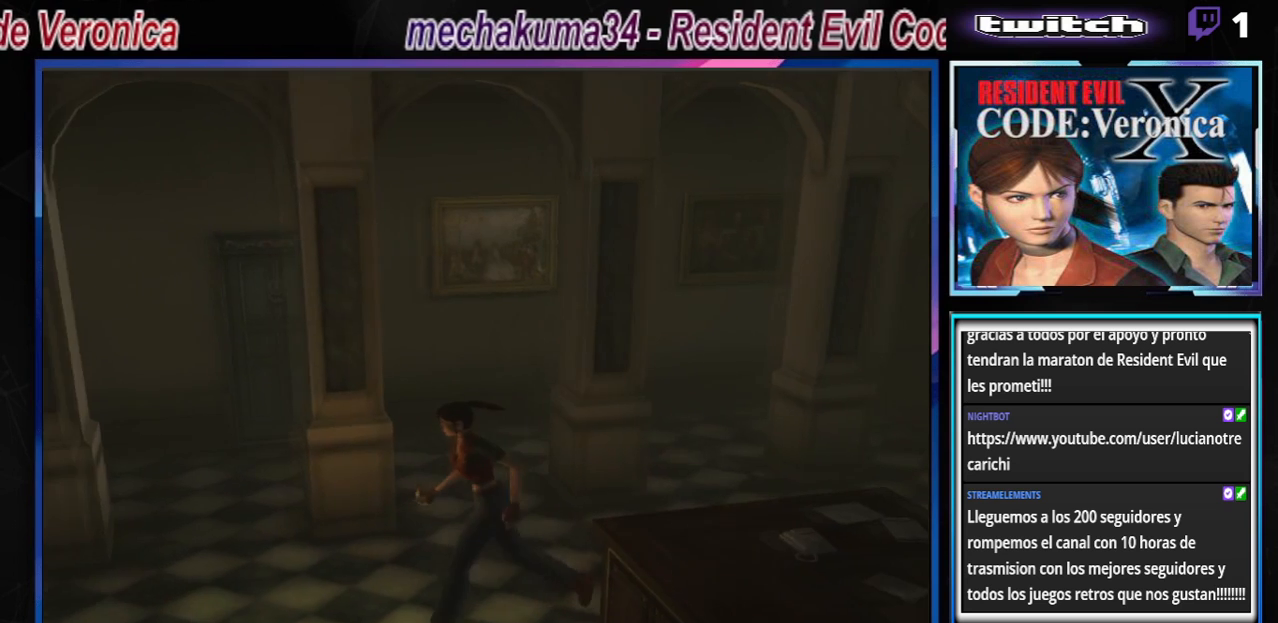
{"buttons": ["B"], "left_stick": "up-right", "events": [[133, "left_stick", "up-right"]]}
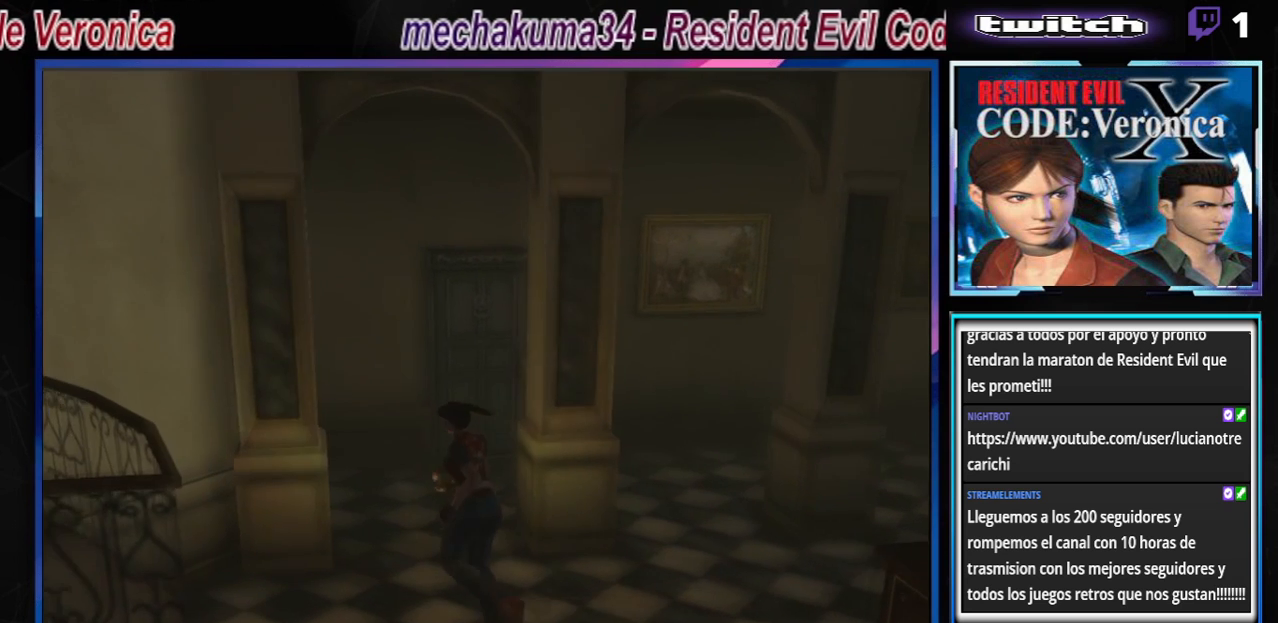
{"buttons": ["B"], "left_stick": "up-right", "events": [[233, "left_stick", "up"], [367, "A", "down"], [467, "left_stick", "up-right"], [500, "A", "up"]]}
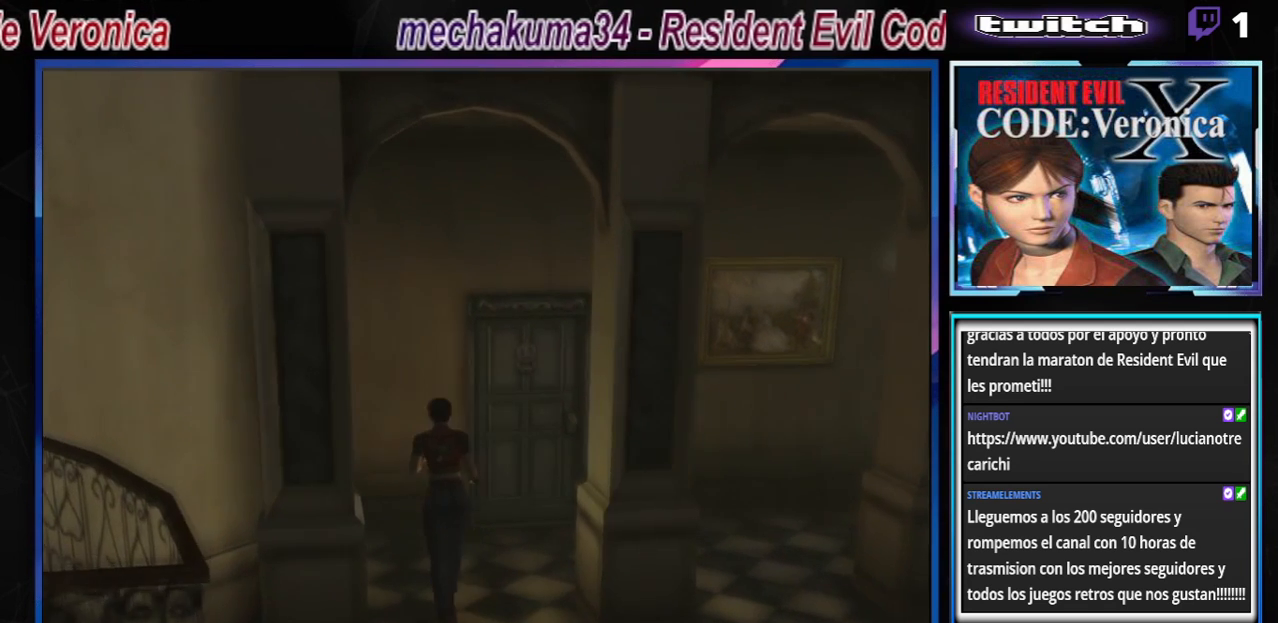
{"buttons": ["B"], "left_stick": "up-left", "events": [[300, "left_stick", "up"], [367, "A", "down"], [433, "left_stick", "up-left"], [500, "A", "up"]]}
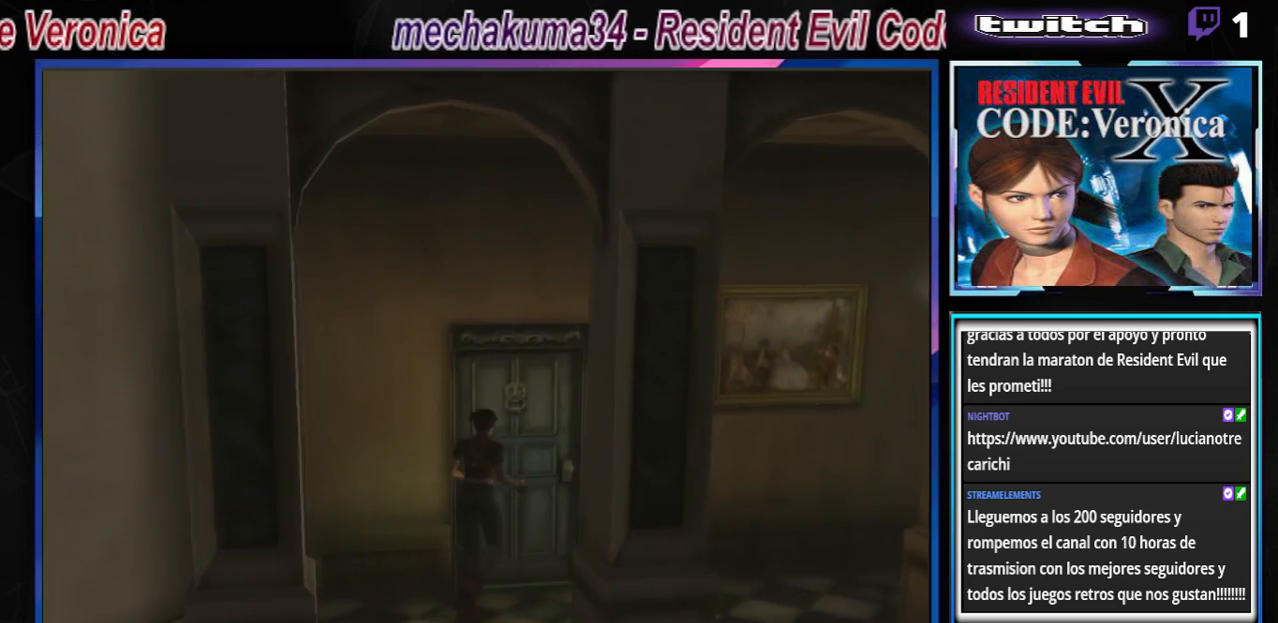
{"buttons": ["B"], "left_stick": "up-left", "events": [[100, "A", "down"], [233, "A", "up"], [333, "A", "down"], [500, "A", "up"]]}
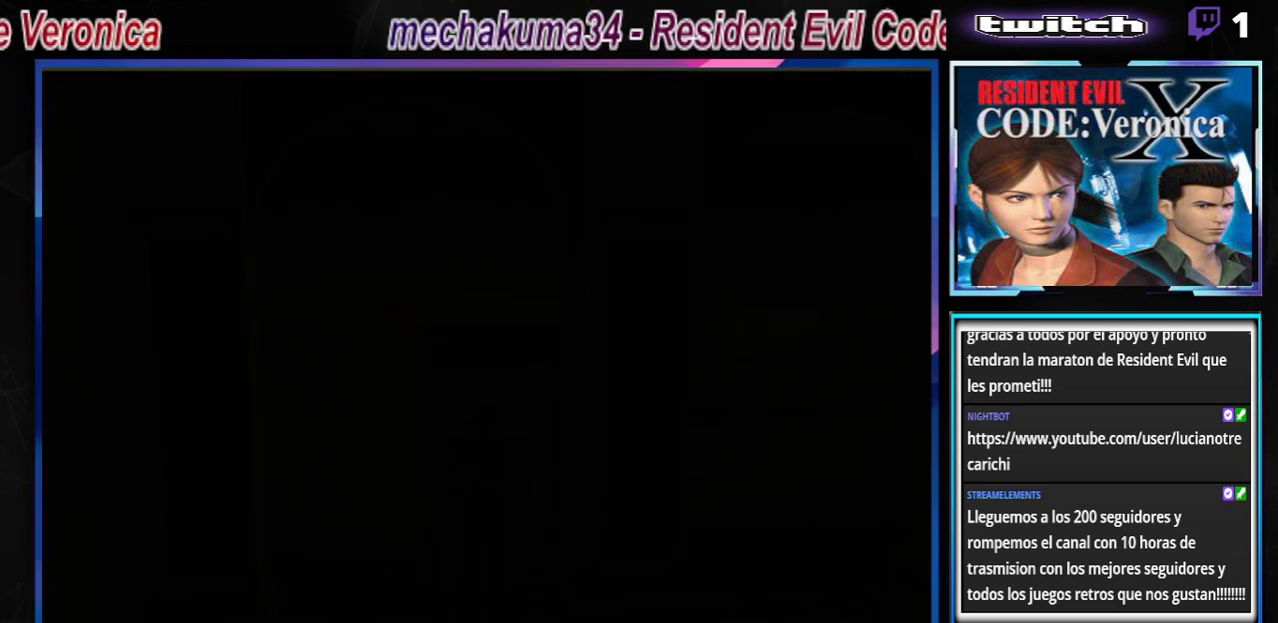
{"buttons": [], "left_stick": "center", "events": [[67, "B", "up"], [67, "left_stick", "center"], [300, "A", "down"], [467, "A", "up"]]}